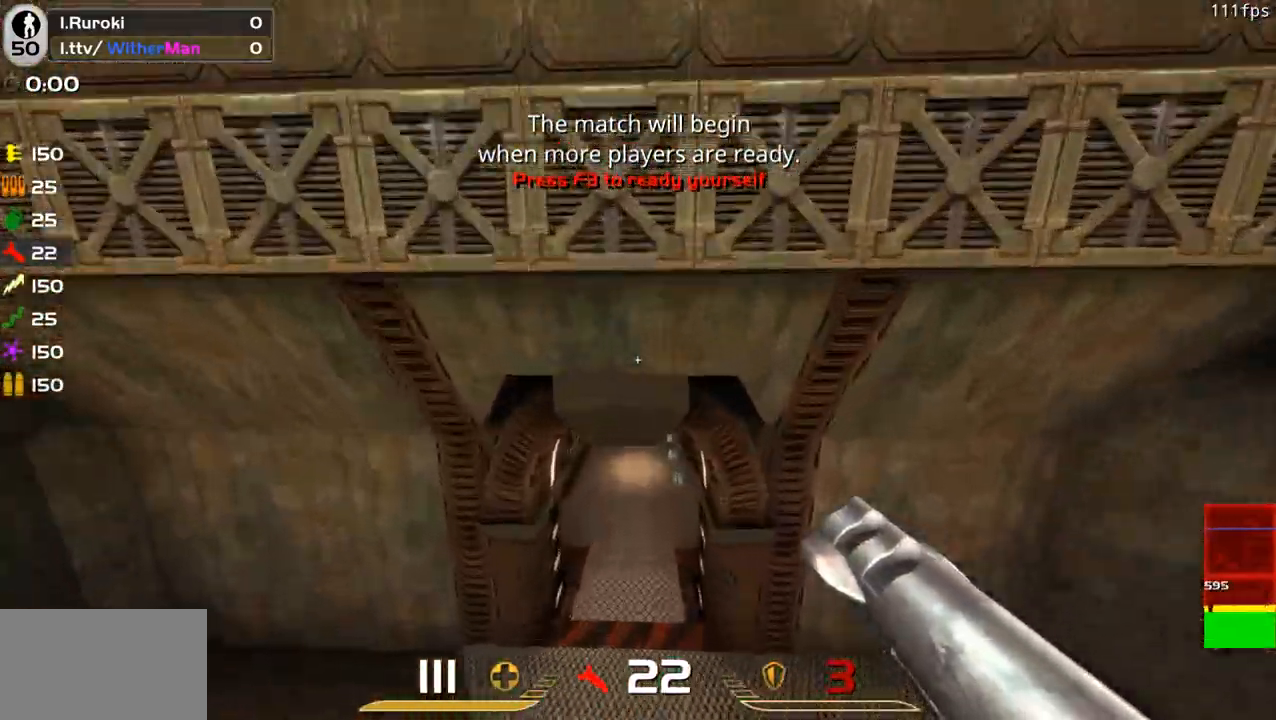
Gameplay with keyboard and mouse; each line is a JSON object with the keys and mouse buttons held at the frame after it. "events" lists presses ("down") and releases ("up") of "1", "2", "3", "4", "5", "a", "alt", "c", "caps_lock", "ctrl", "d", "e", "f", "g", "q", "r", "s", "shift", "space", "t", "tab", "v", "w", "x", "z", "mouse_left", "mouse_wheel" and "mouse_right" between this image and that frame as [ms after this image, input, new state], when the widget could be followed in between. "mouse_left", "mouse_wheel", "mouse_right" = the "left", "wheel", "right" buttons of the "mouse" list. No other keys are recorded. "wheel" means that the mouse wheel is clicked or scrolled. Not read: mouse_move.
{"keys": ["w"], "mouse": [], "events": [[50, "a", "up"]]}
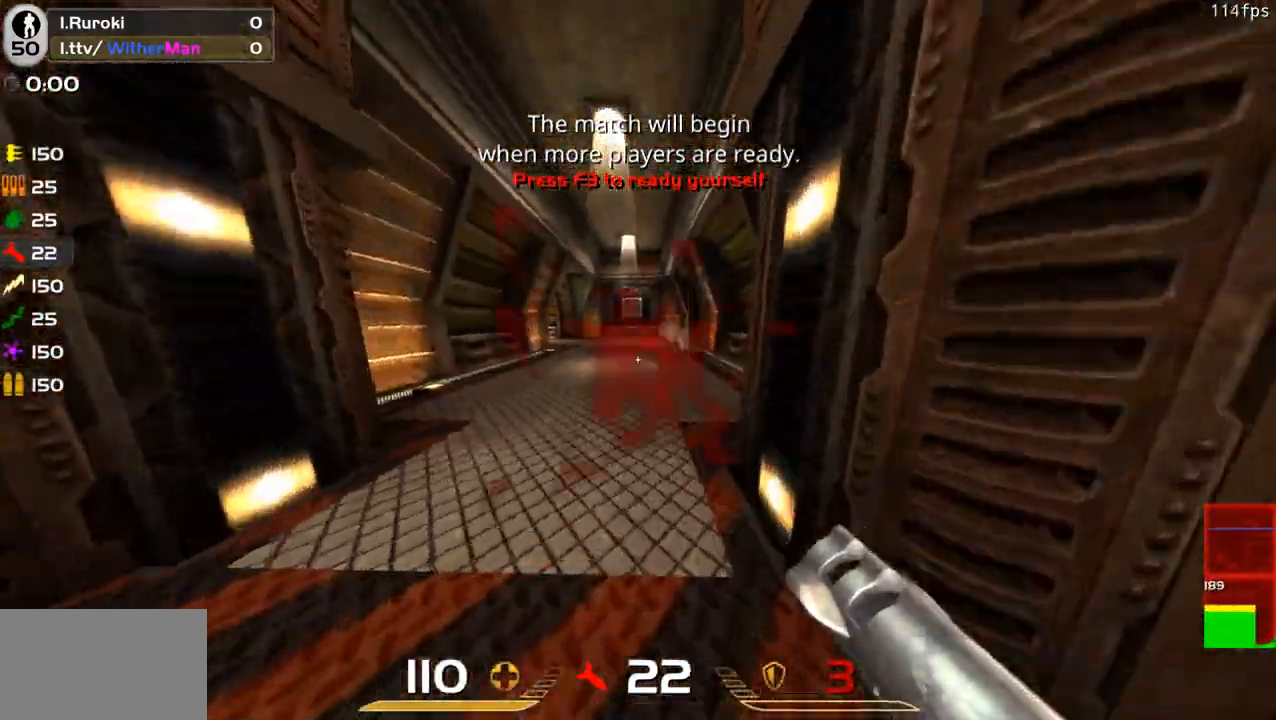
{"keys": ["a", "w"], "mouse": [], "events": [[67, "a", "down"], [217, "a", "up"], [217, "d", "down"], [350, "space", "down"], [450, "a", "down"], [500, "d", "up"], [500, "space", "up"]]}
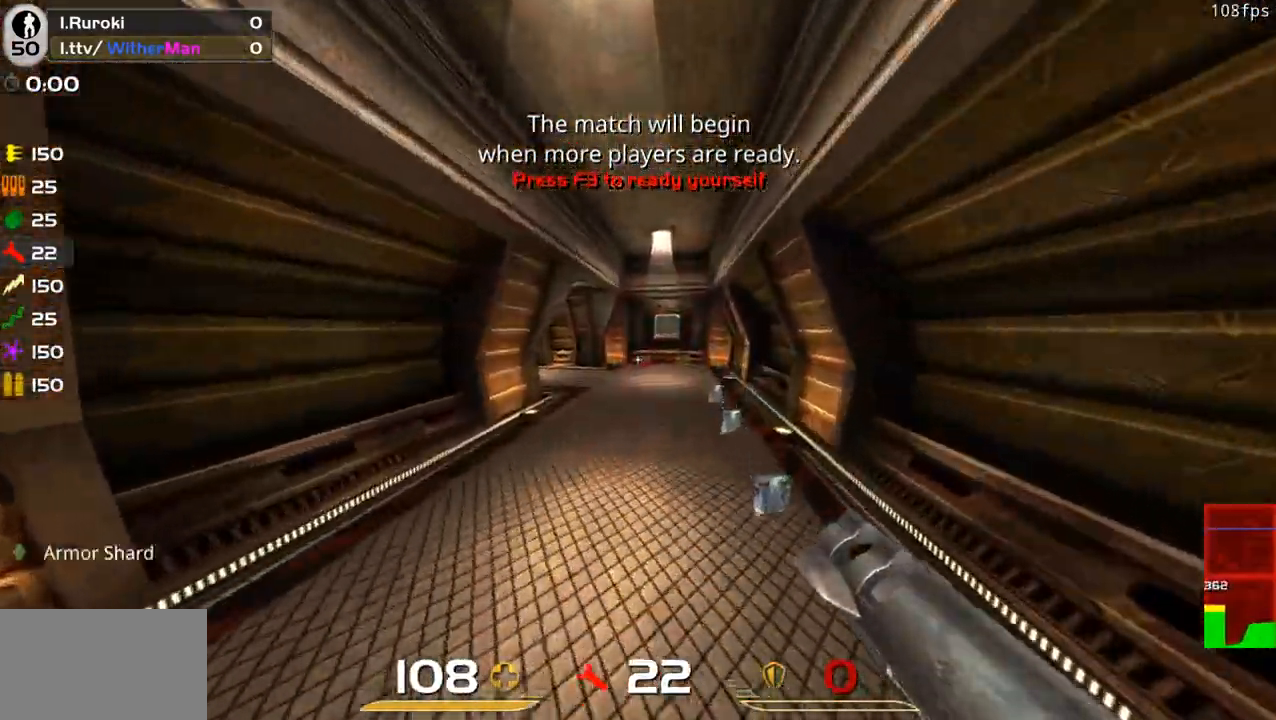
{"keys": ["a", "w"], "mouse": [], "events": []}
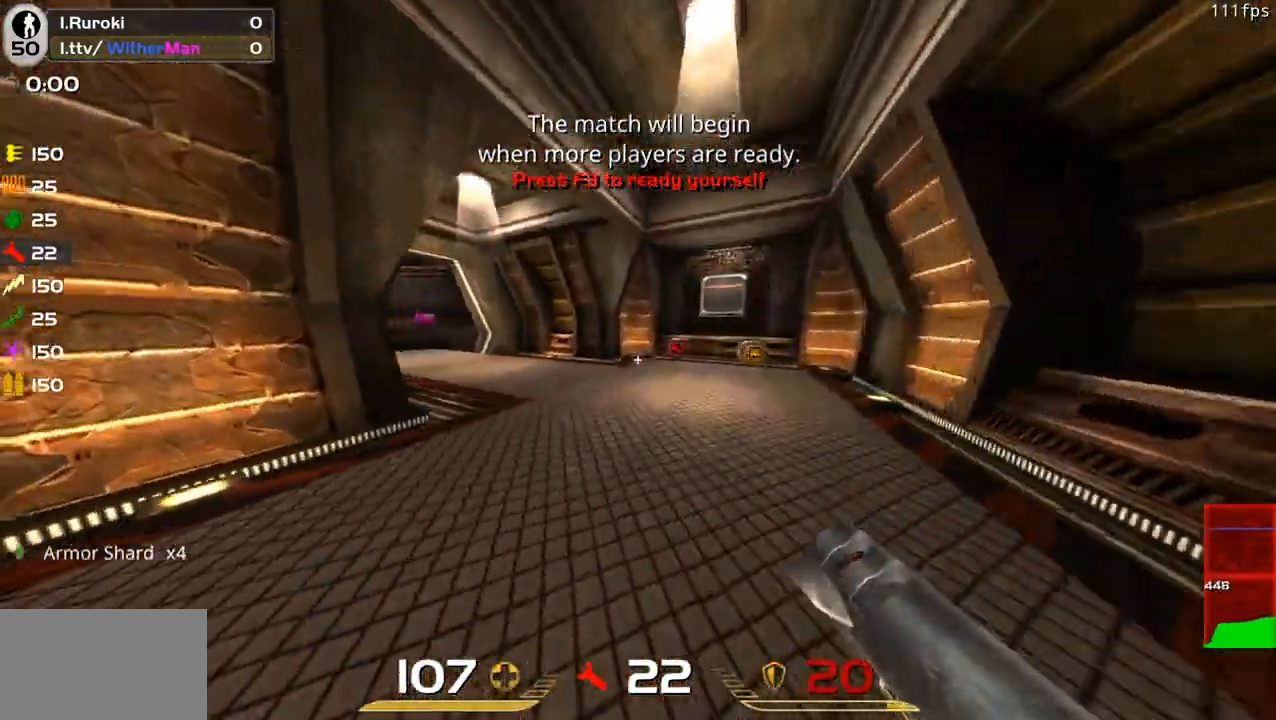
{"keys": ["a", "w"], "mouse": [], "events": [[150, "space", "down"], [283, "space", "up"]]}
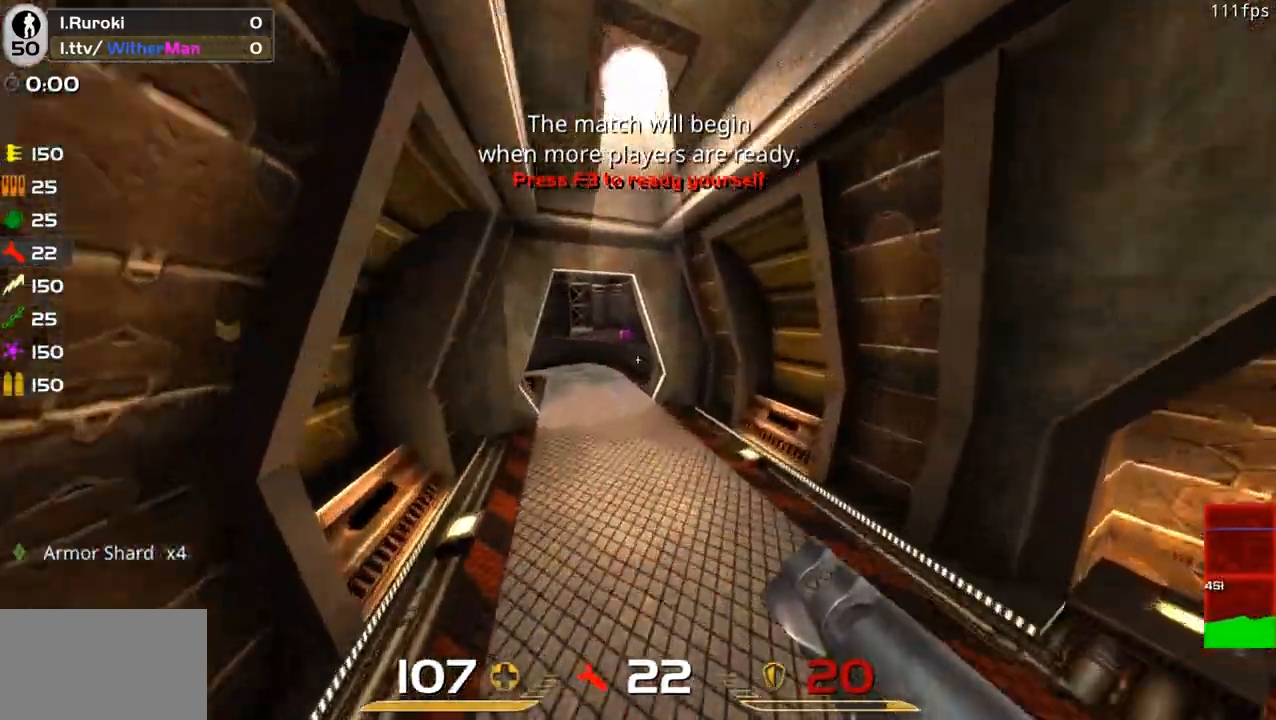
{"keys": ["a", "space", "w"], "mouse": [], "events": [[450, "space", "down"]]}
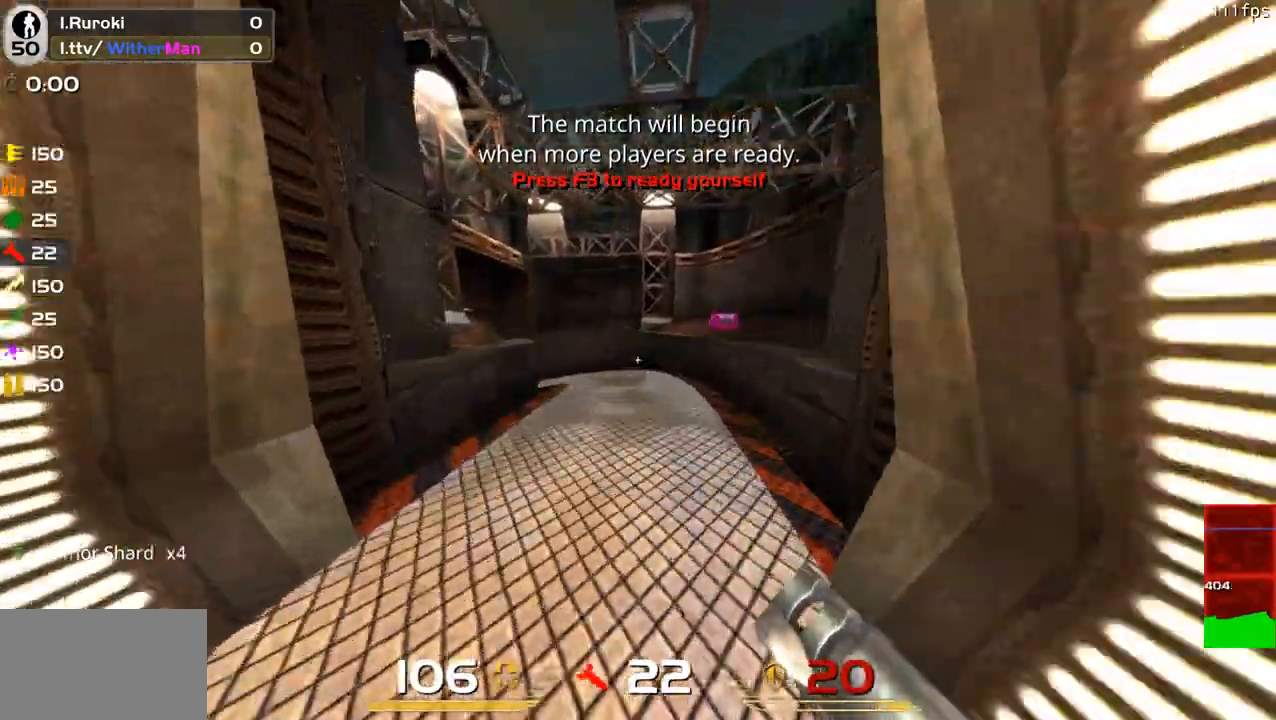
{"keys": ["a", "w"], "mouse": [], "events": [[83, "space", "up"]]}
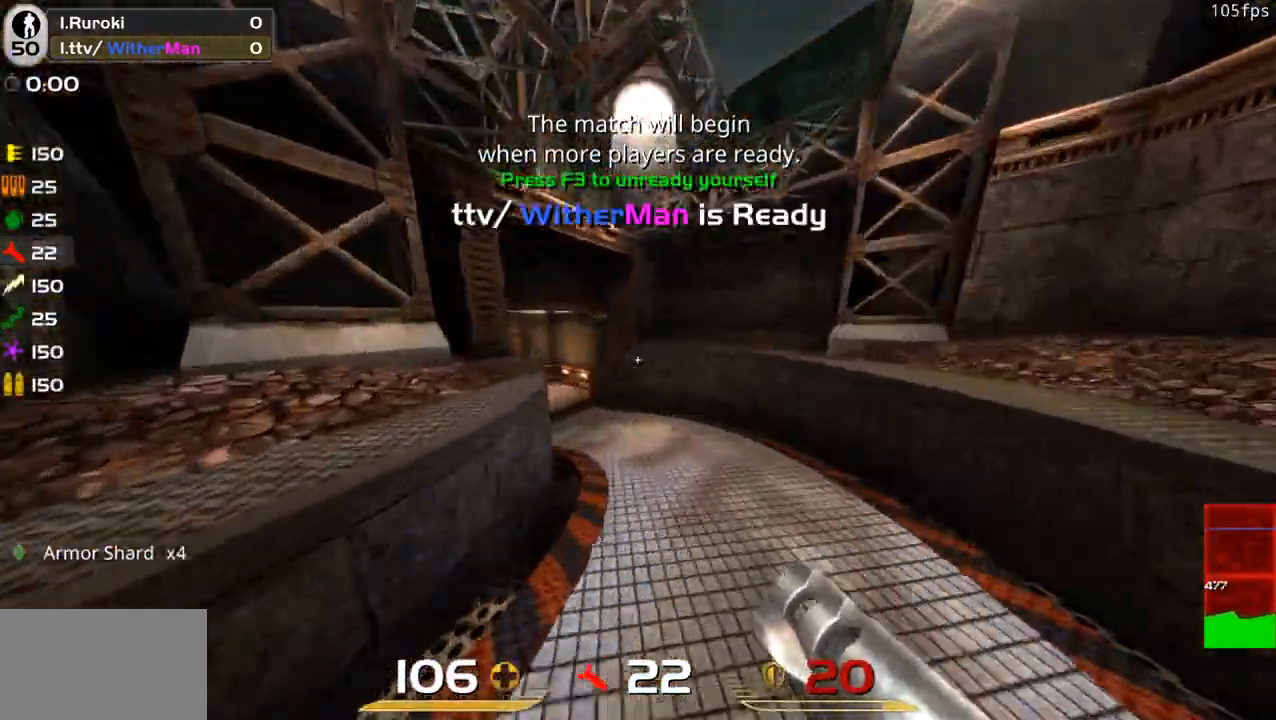
{"keys": ["a", "w"], "mouse": [], "events": []}
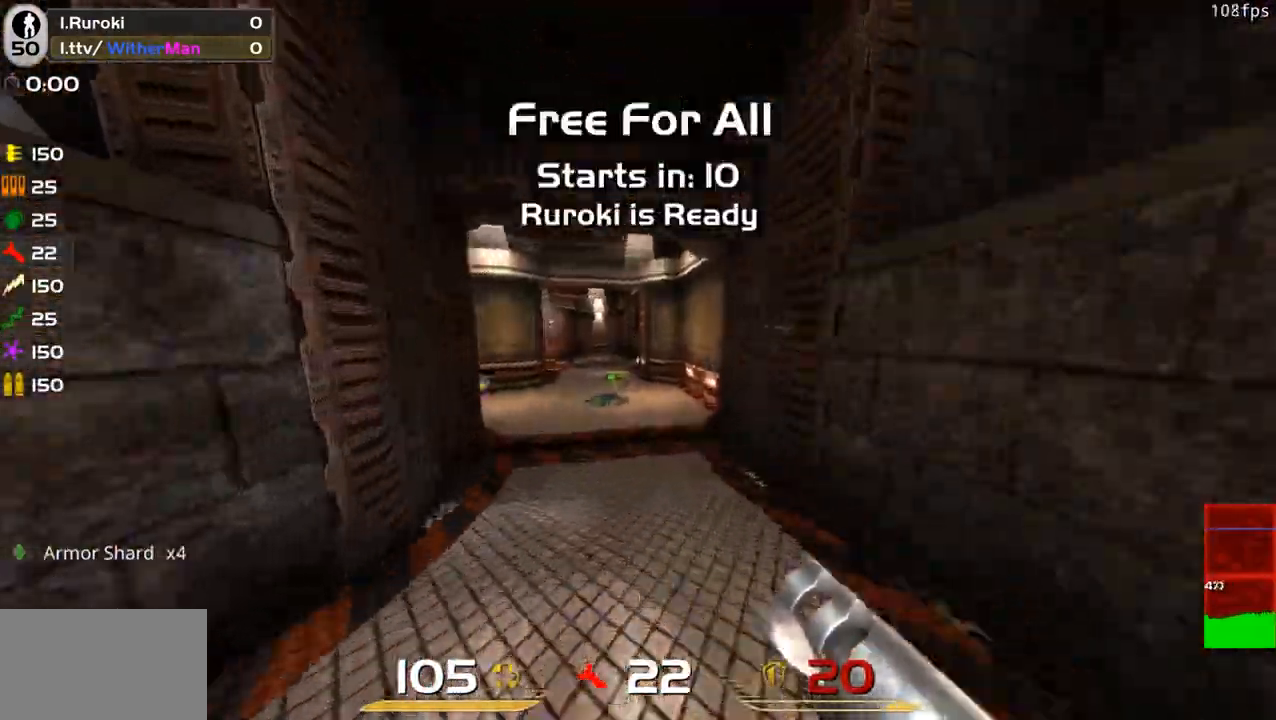
{"keys": ["a", "space", "w"], "mouse": [], "events": [[350, "space", "down"]]}
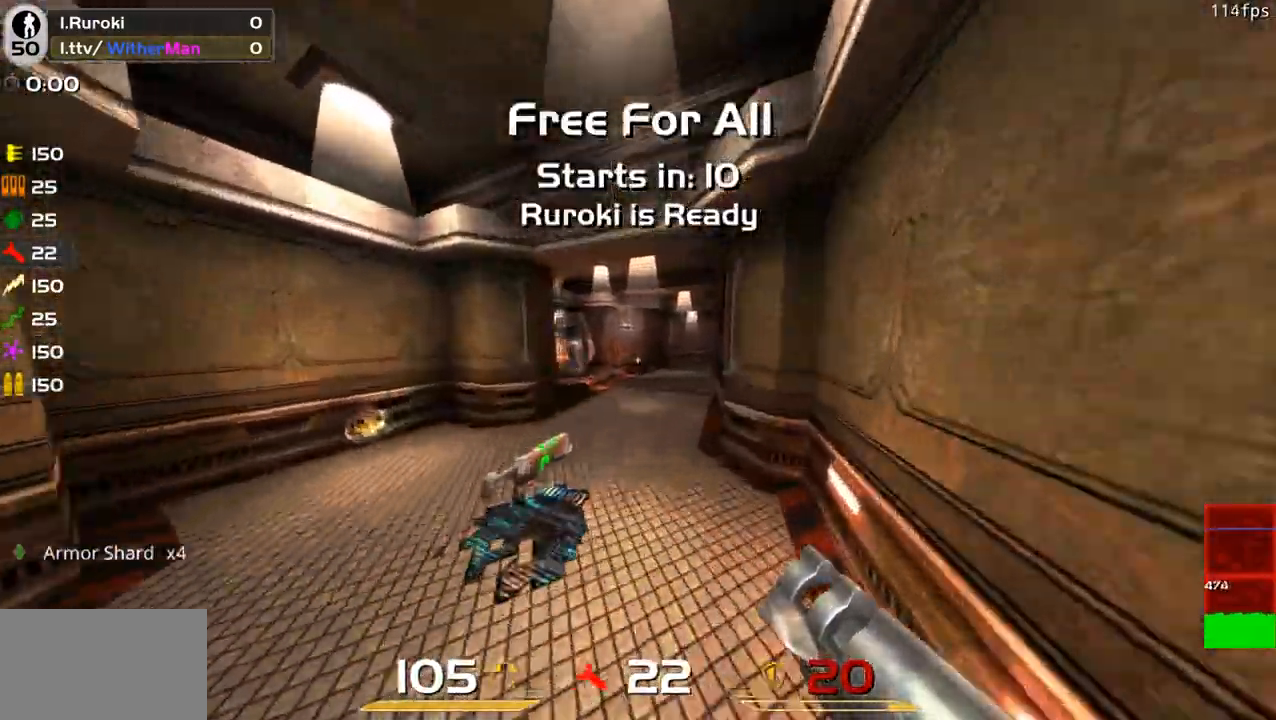
{"keys": ["w"], "mouse": [], "events": [[83, "space", "up"], [417, "a", "up"]]}
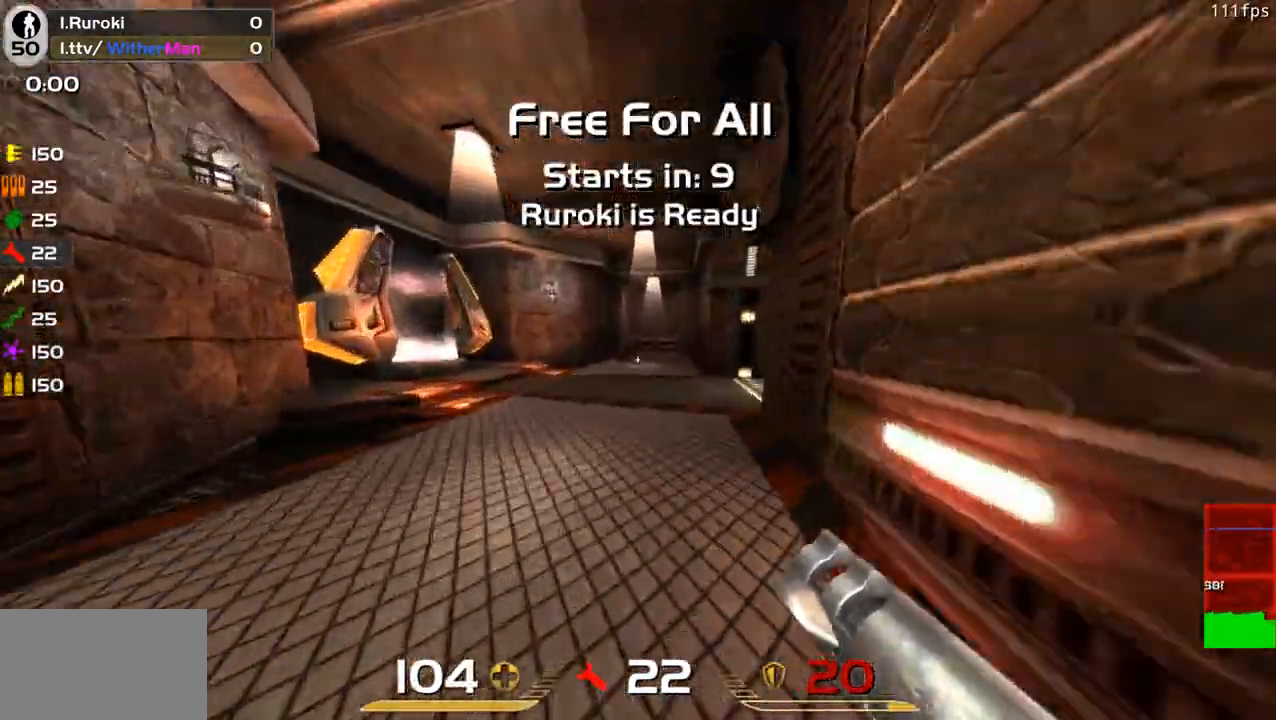
{"keys": ["d", "space", "w"], "mouse": [], "events": [[333, "d", "down"], [483, "space", "down"]]}
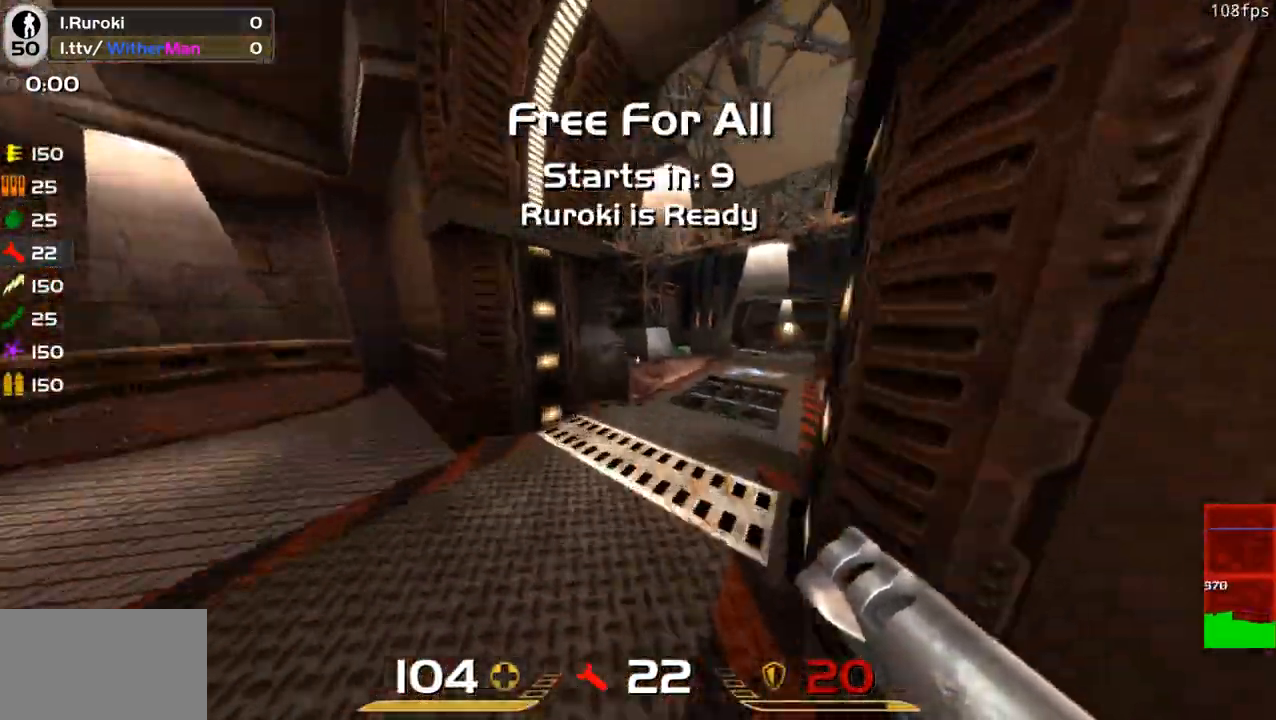
{"keys": ["d", "w"], "mouse": [], "events": [[167, "space", "up"]]}
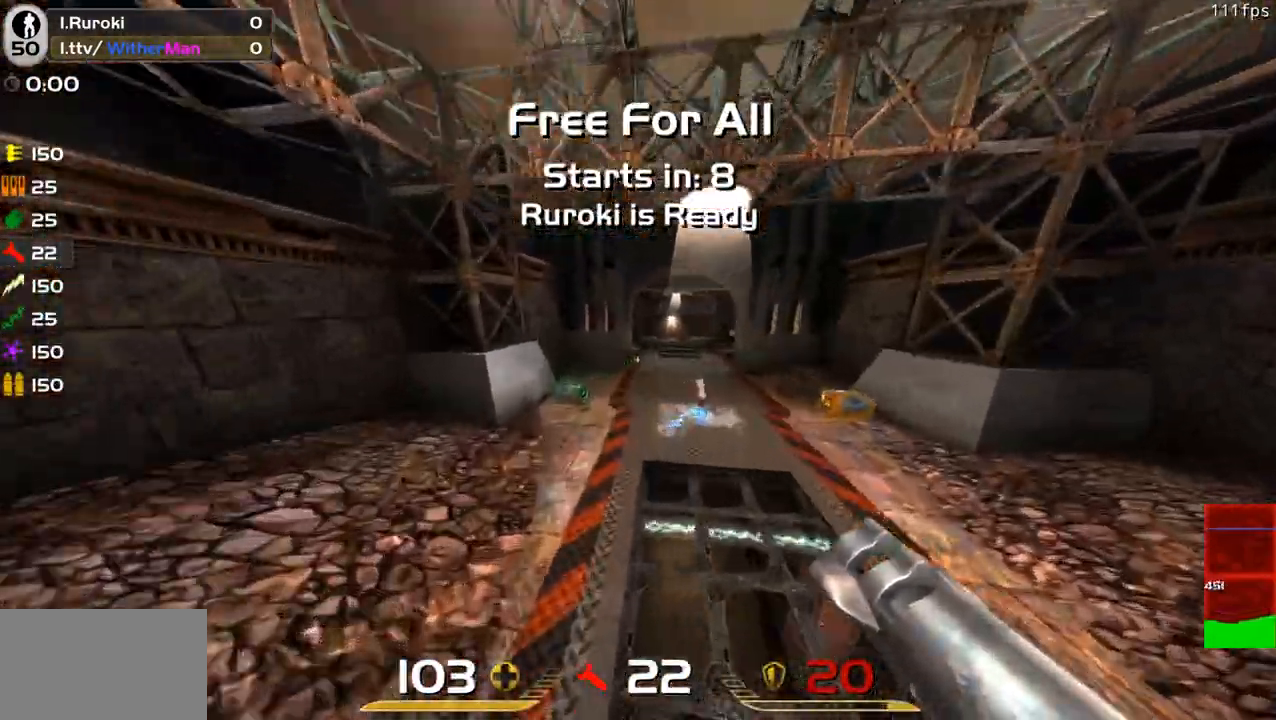
{"keys": ["d", "space", "w"], "mouse": [], "events": [[283, "space", "down"]]}
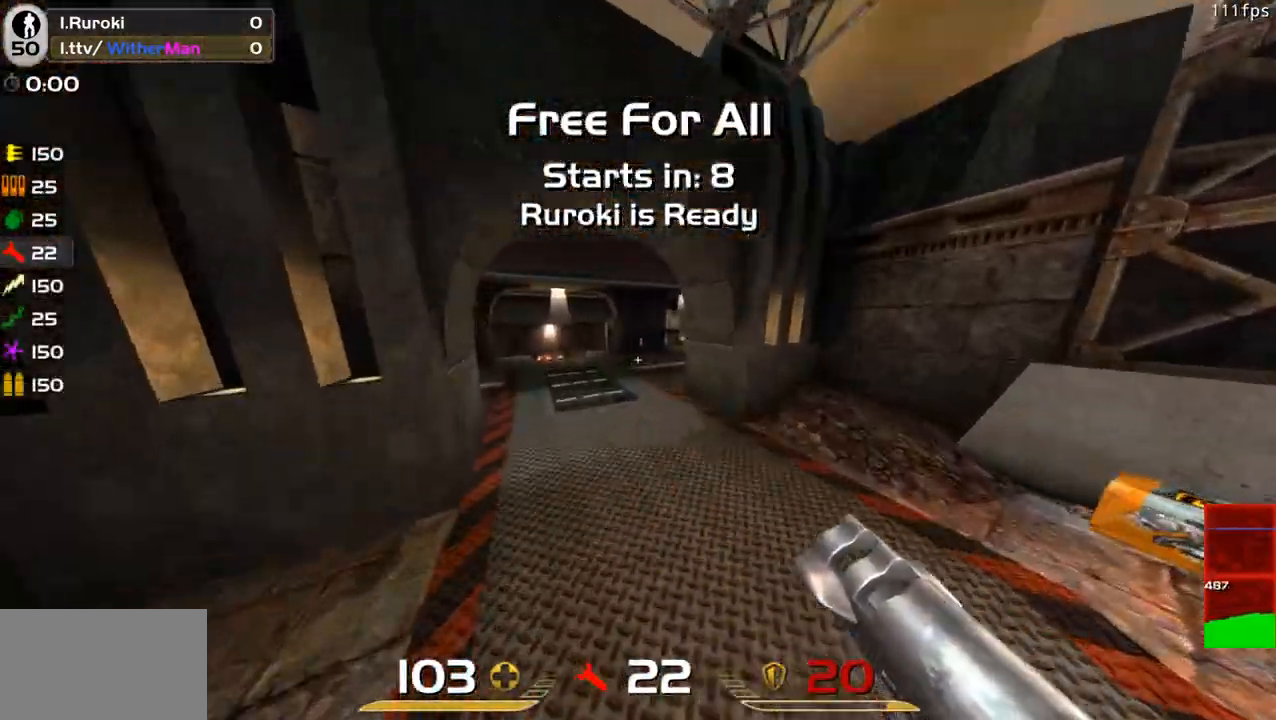
{"keys": ["a", "space", "w"], "mouse": [], "events": [[50, "space", "up"], [150, "a", "down"], [233, "d", "up"], [383, "space", "down"]]}
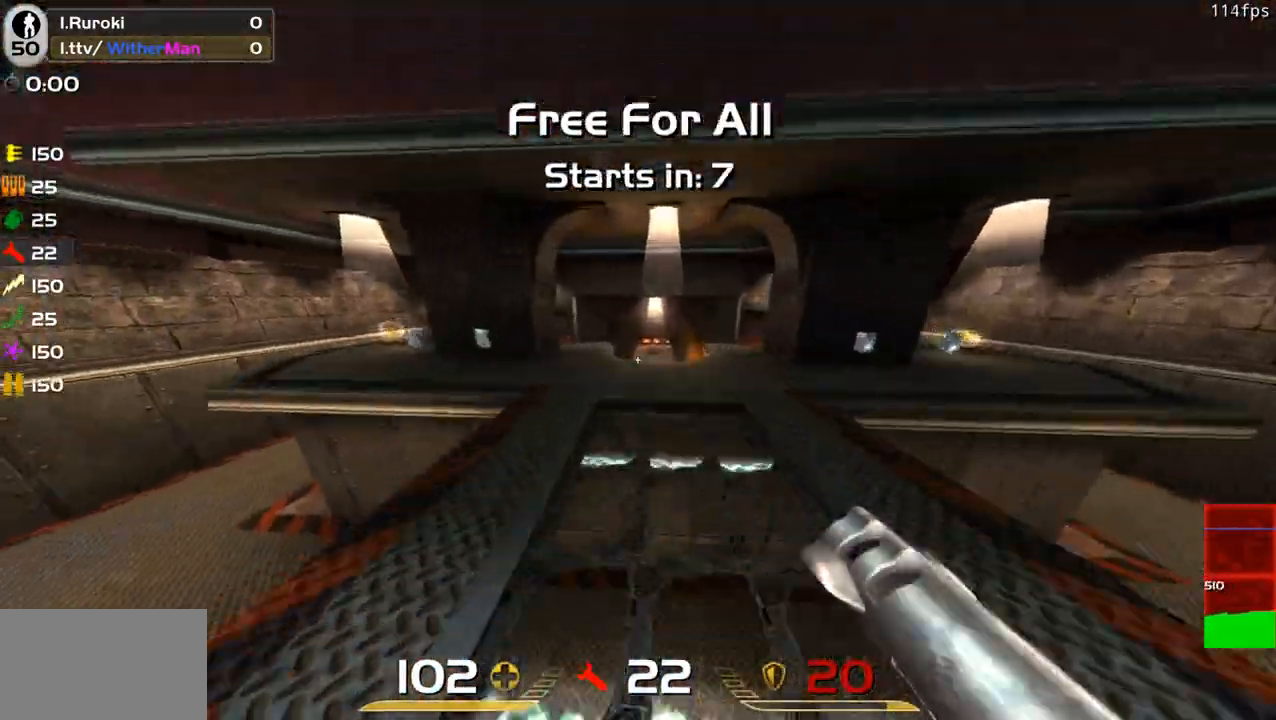
{"keys": ["a", "w"], "mouse": [], "events": [[167, "space", "up"]]}
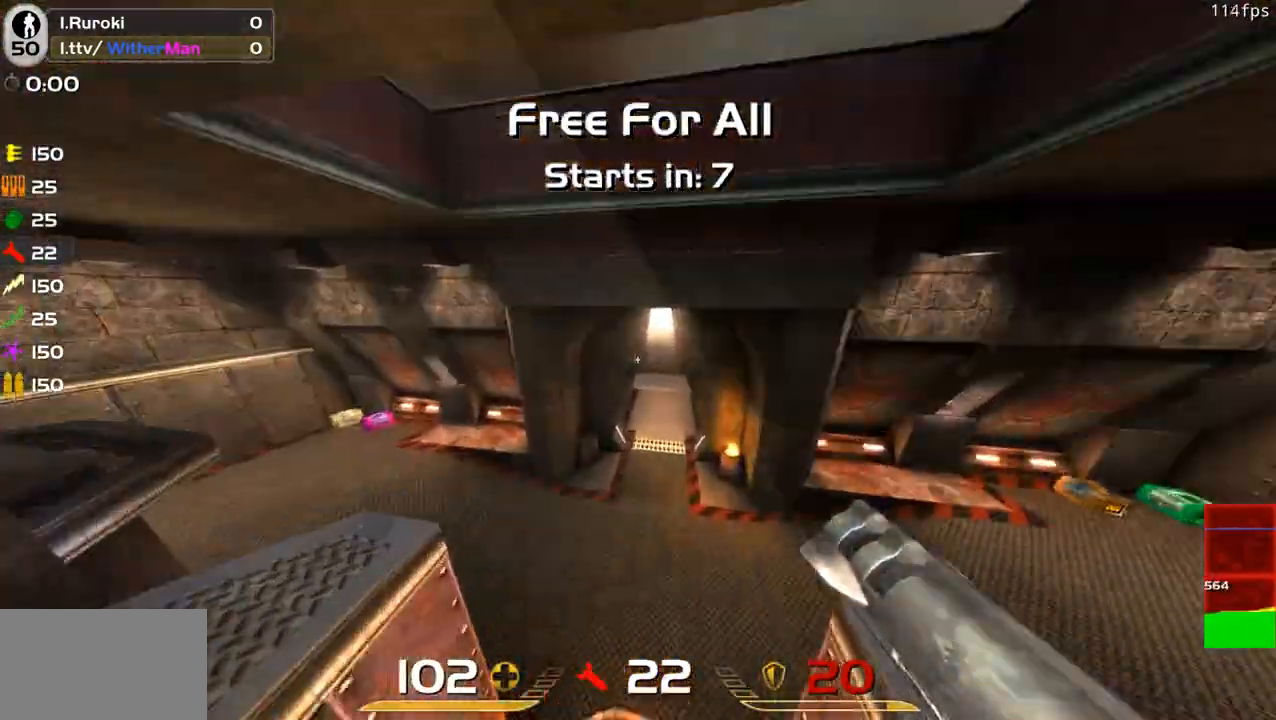
{"keys": ["a", "w"], "mouse": [], "events": [[133, "a", "up"], [267, "a", "down"]]}
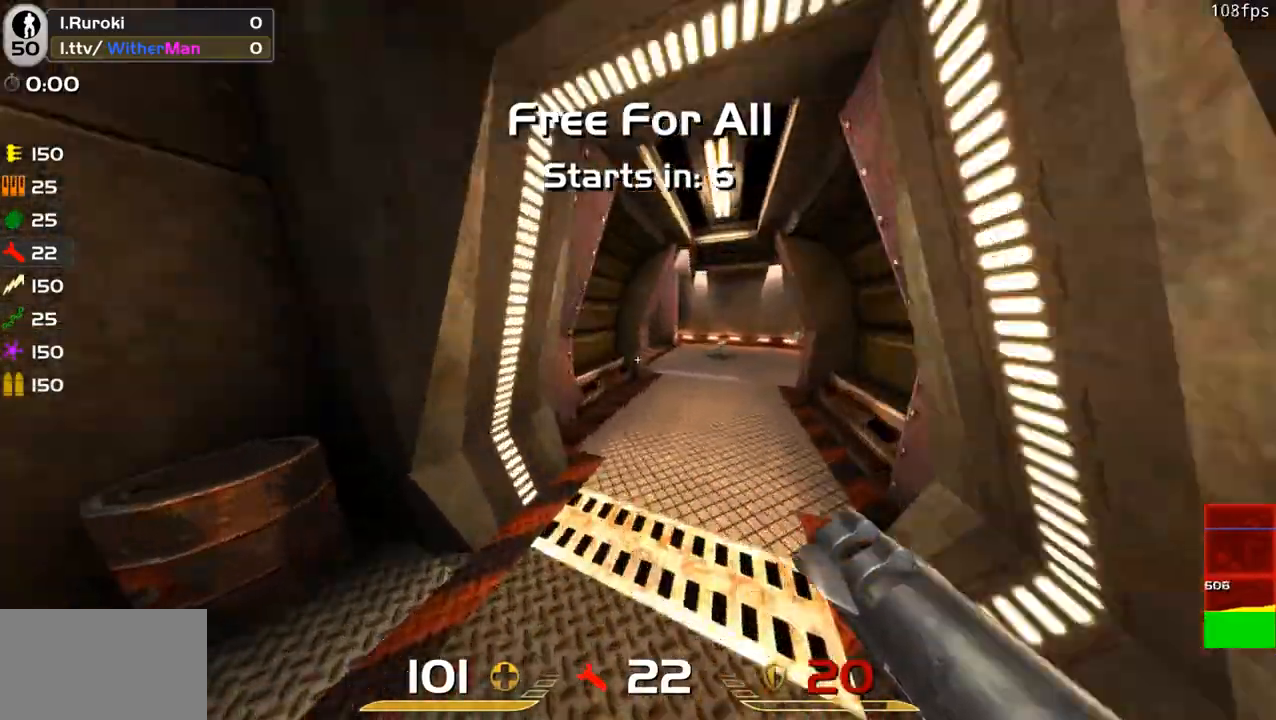
{"keys": ["a"], "mouse": [], "events": [[17, "space", "down"], [250, "space", "up"], [333, "a", "up"], [383, "w", "up"], [433, "a", "down"]]}
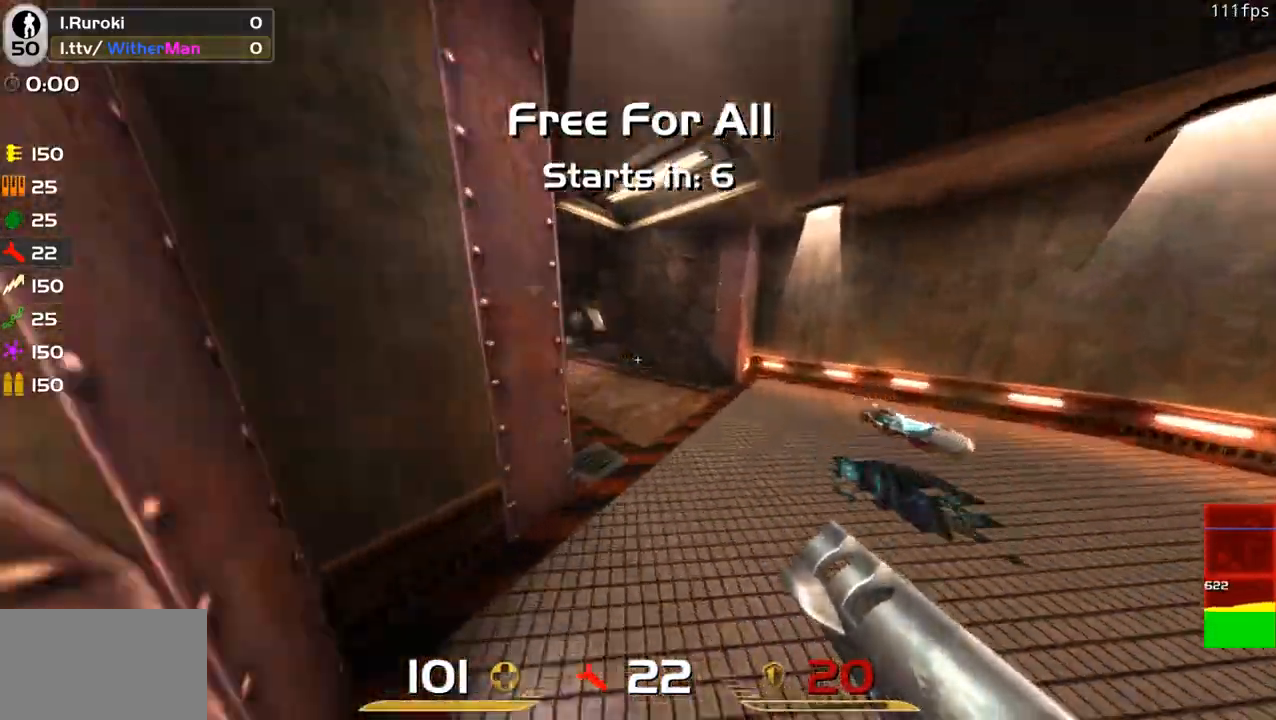
{"keys": ["a", "space", "w"], "mouse": [], "events": [[67, "w", "down"], [450, "space", "down"]]}
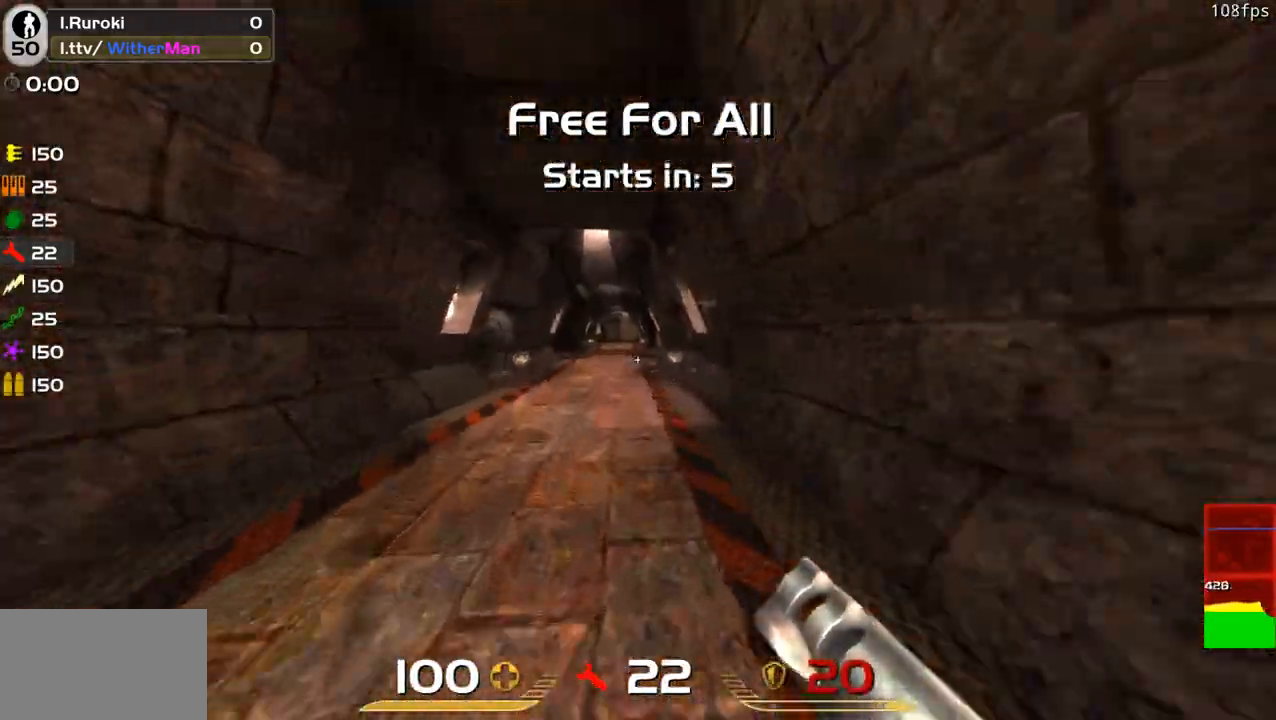
{"keys": ["d", "w"], "mouse": [], "events": [[133, "space", "up"], [467, "a", "up"], [467, "d", "down"]]}
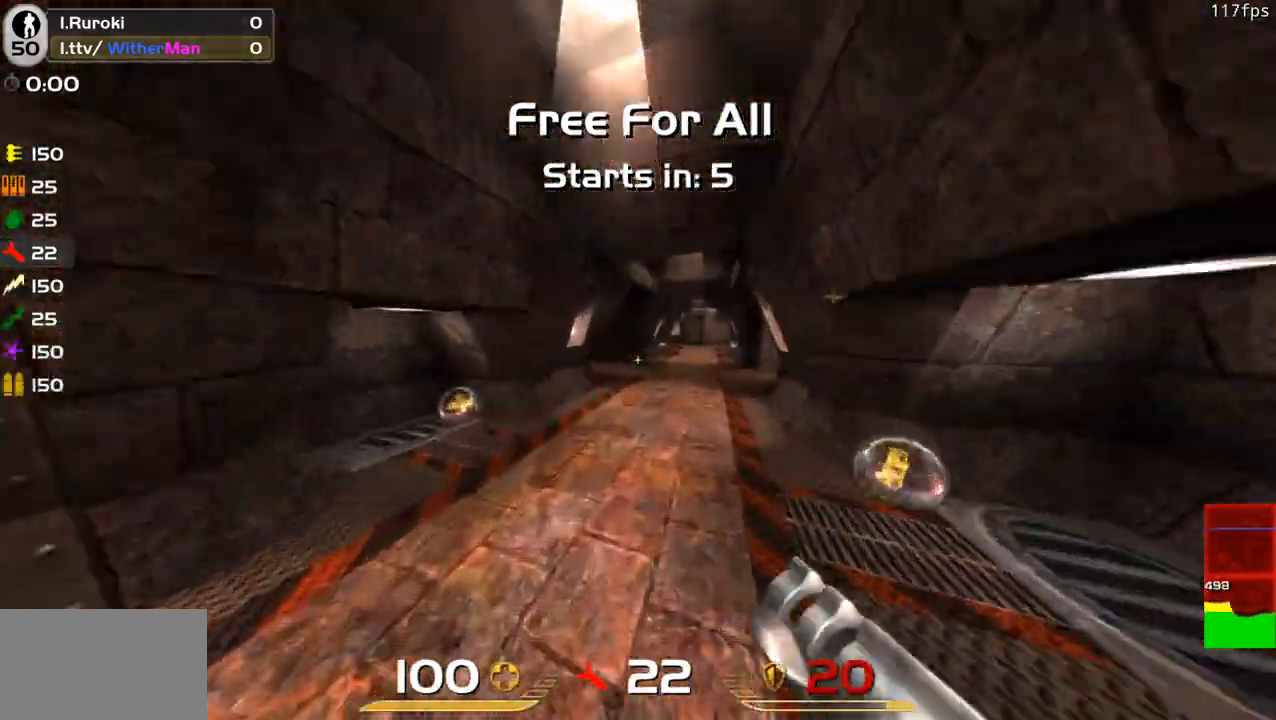
{"keys": ["d", "w"], "mouse": [], "events": [[50, "space", "down"], [383, "space", "up"]]}
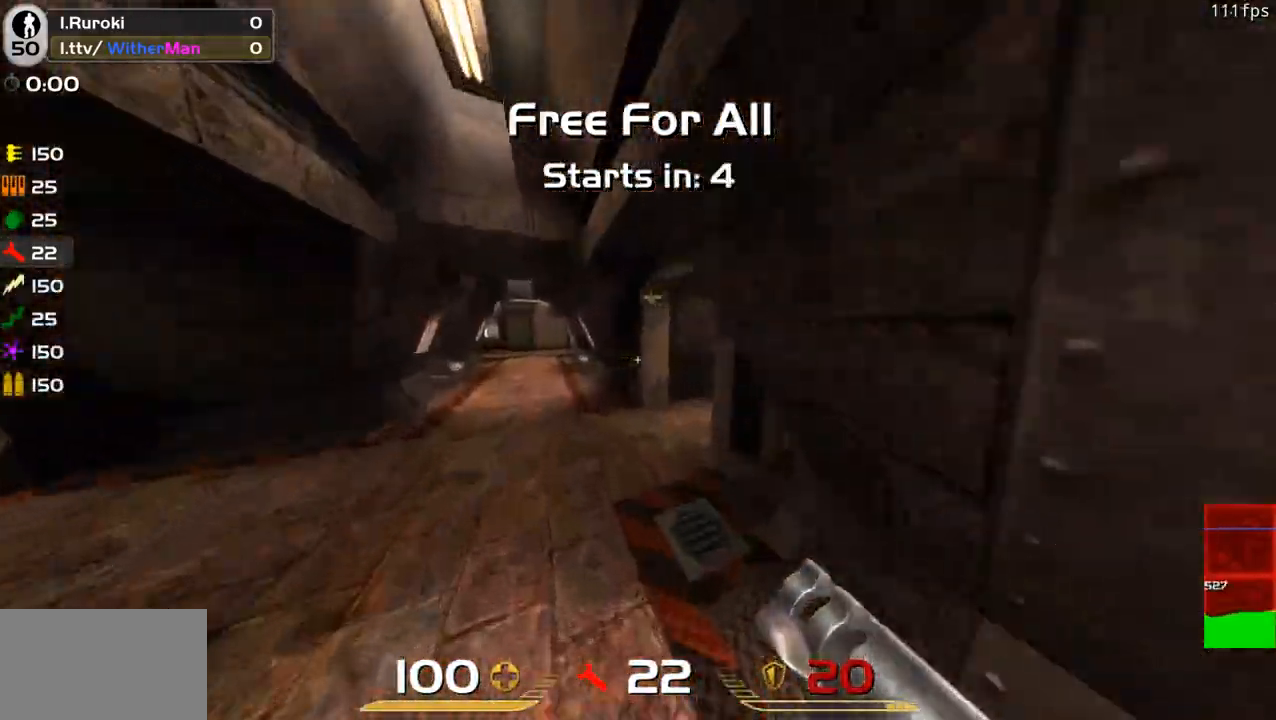
{"keys": ["a", "w"], "mouse": [], "events": [[67, "a", "down"], [167, "d", "up"], [300, "space", "down"], [500, "space", "up"]]}
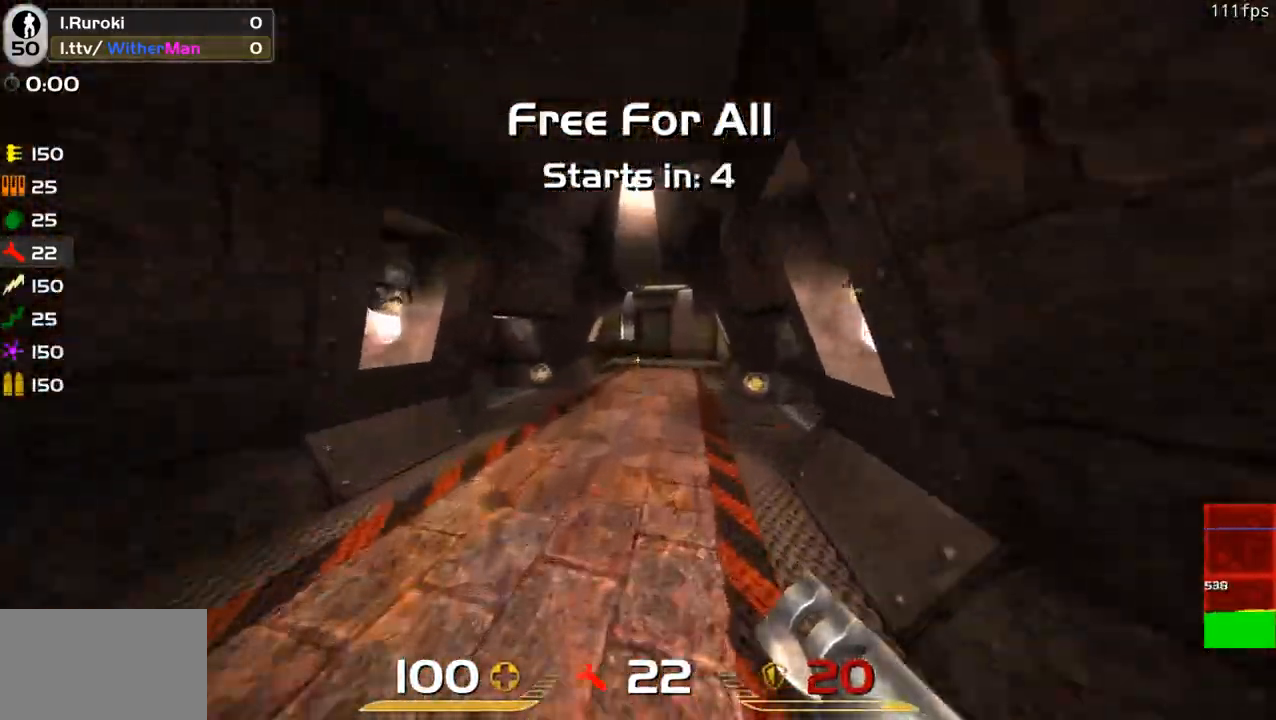
{"keys": ["a", "w"], "mouse": [], "events": []}
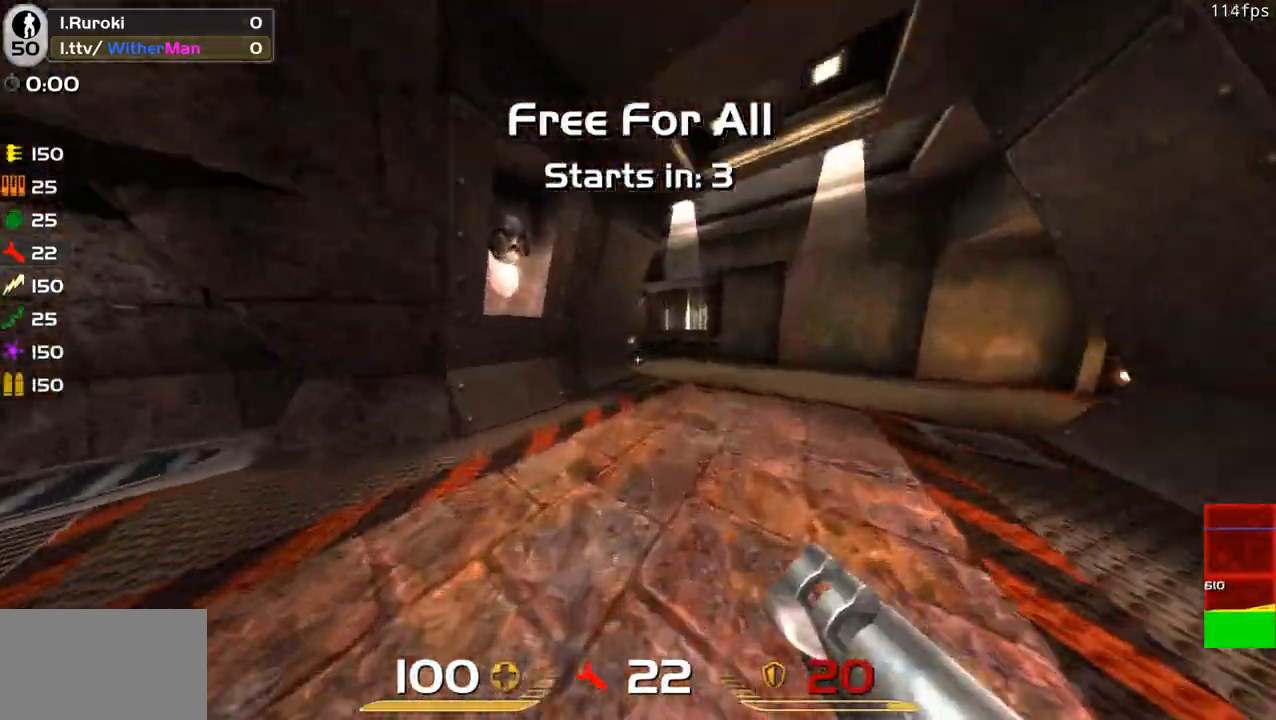
{"keys": ["a", "w"], "mouse": [], "events": [[50, "space", "down"], [200, "space", "up"]]}
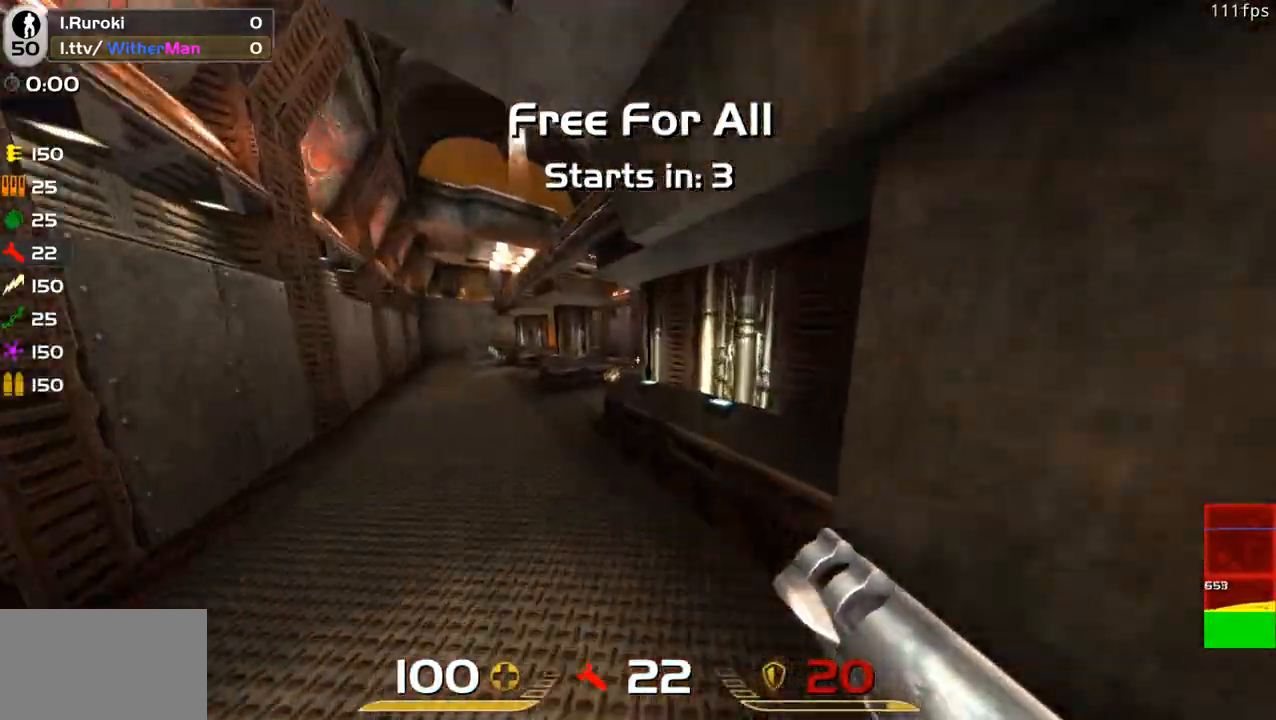
{"keys": ["a", "w"], "mouse": [], "events": [[300, "space", "down"], [450, "space", "up"]]}
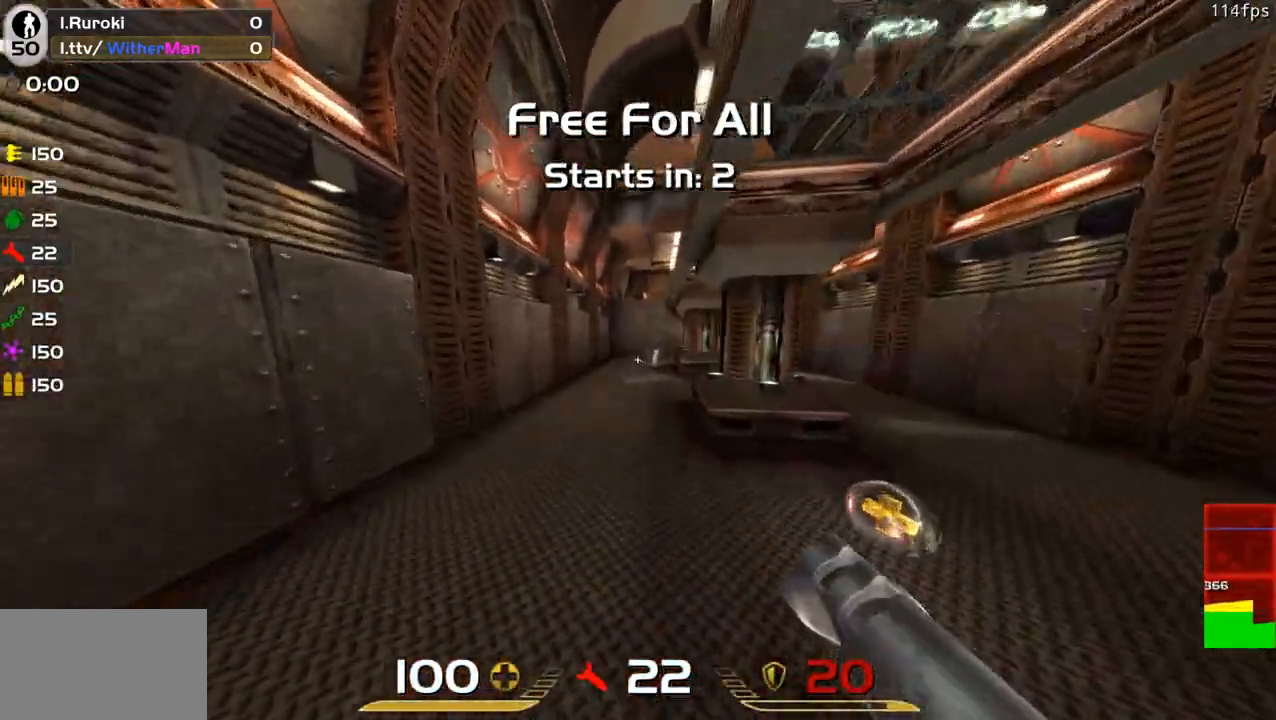
{"keys": ["d", "space", "w"], "mouse": [], "events": [[83, "a", "up"], [183, "d", "down"], [467, "space", "down"]]}
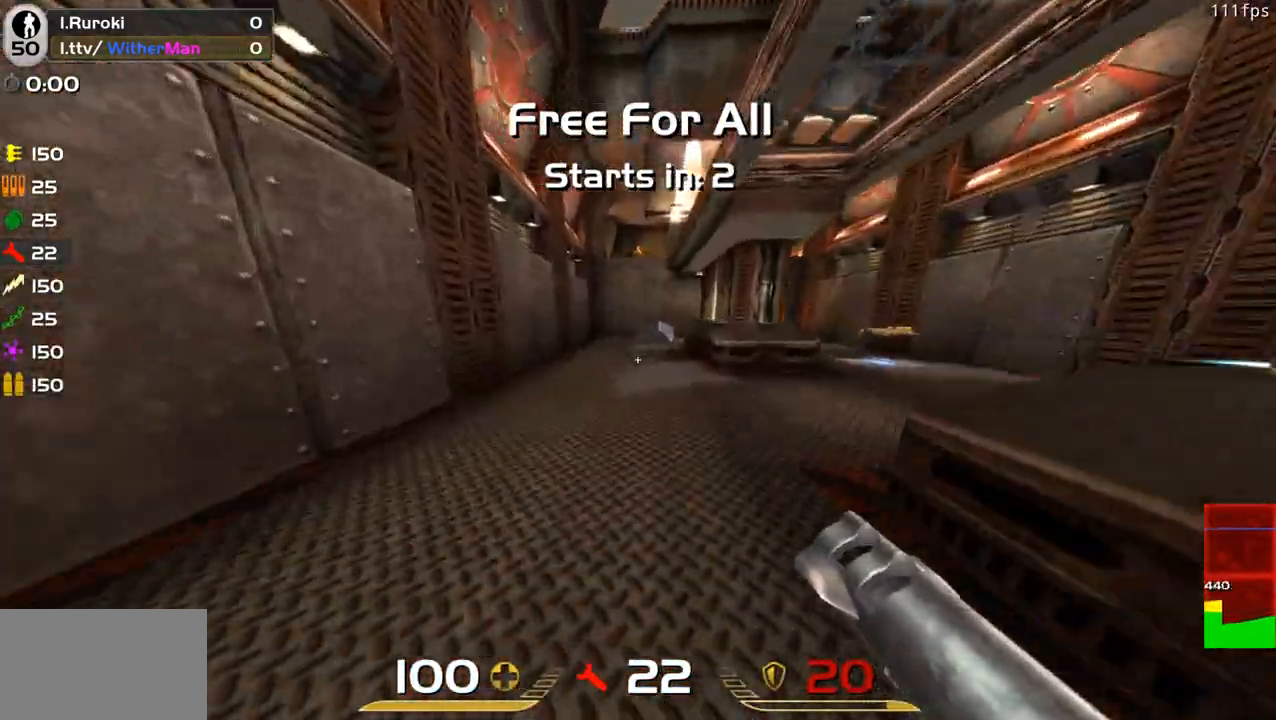
{"keys": ["d", "w"], "mouse": [], "events": [[150, "a", "down"], [200, "d", "up"], [200, "space", "up"], [283, "a", "up"], [333, "d", "down"]]}
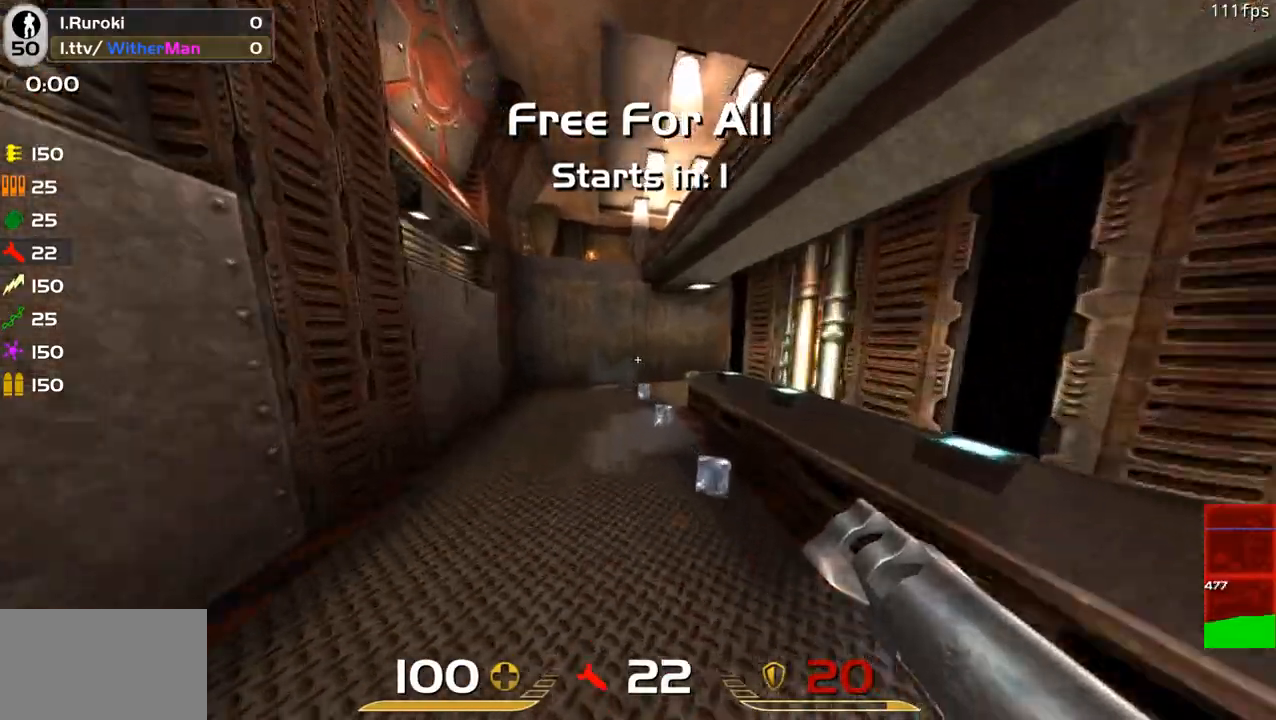
{"keys": ["d", "w"], "mouse": [], "events": [[217, "space", "down"], [450, "space", "up"]]}
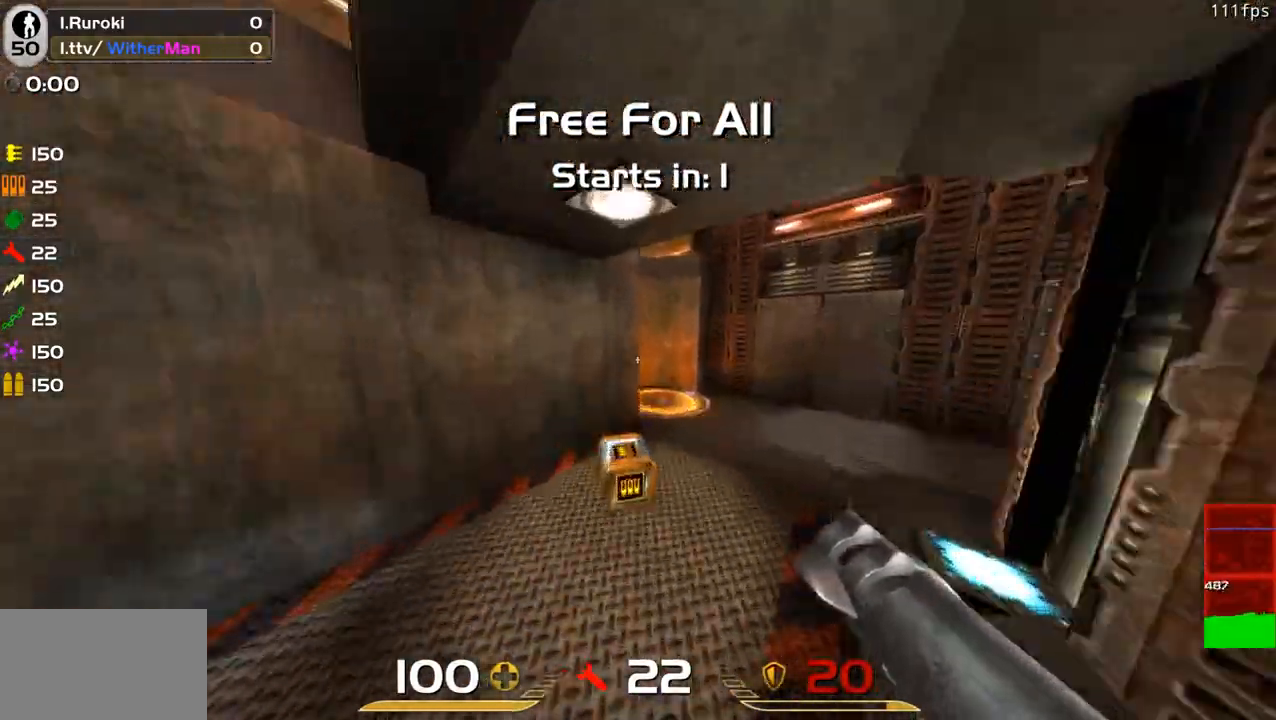
{"keys": [], "mouse": [], "events": [[33, "d", "up"], [183, "w", "up"]]}
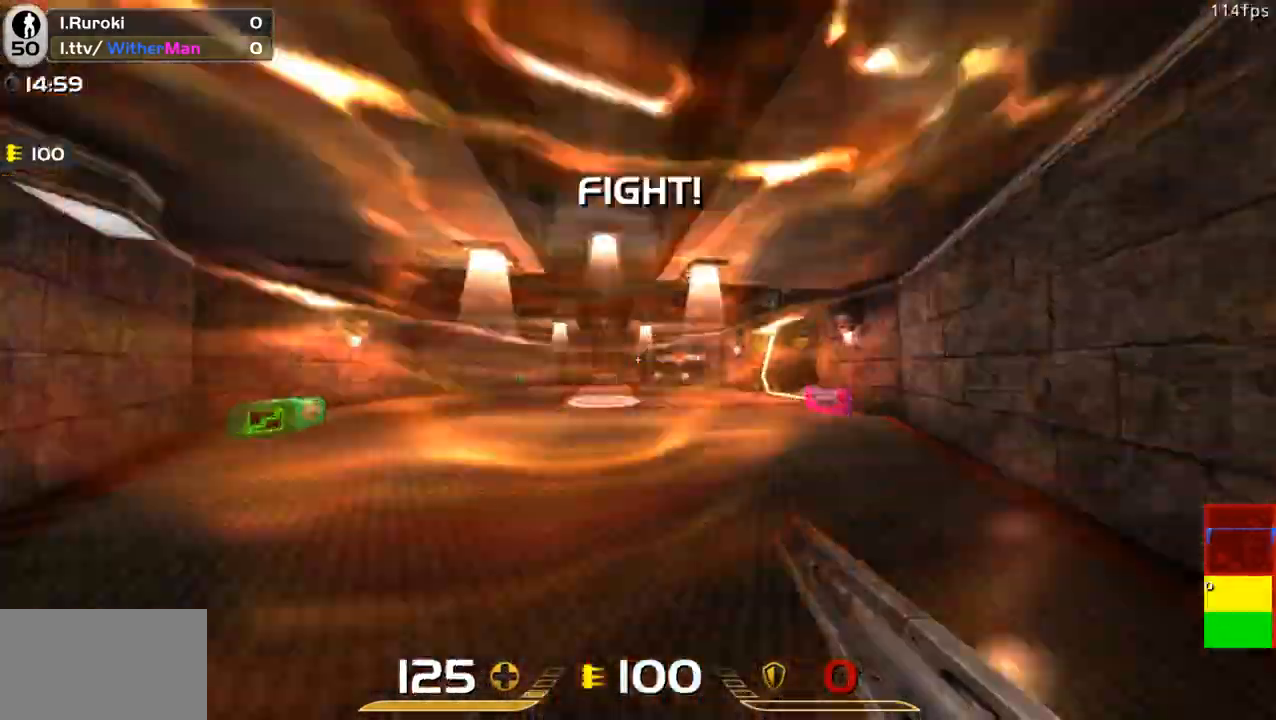
{"keys": ["a", "w"], "mouse": [], "events": [[250, "w", "down"], [433, "a", "down"]]}
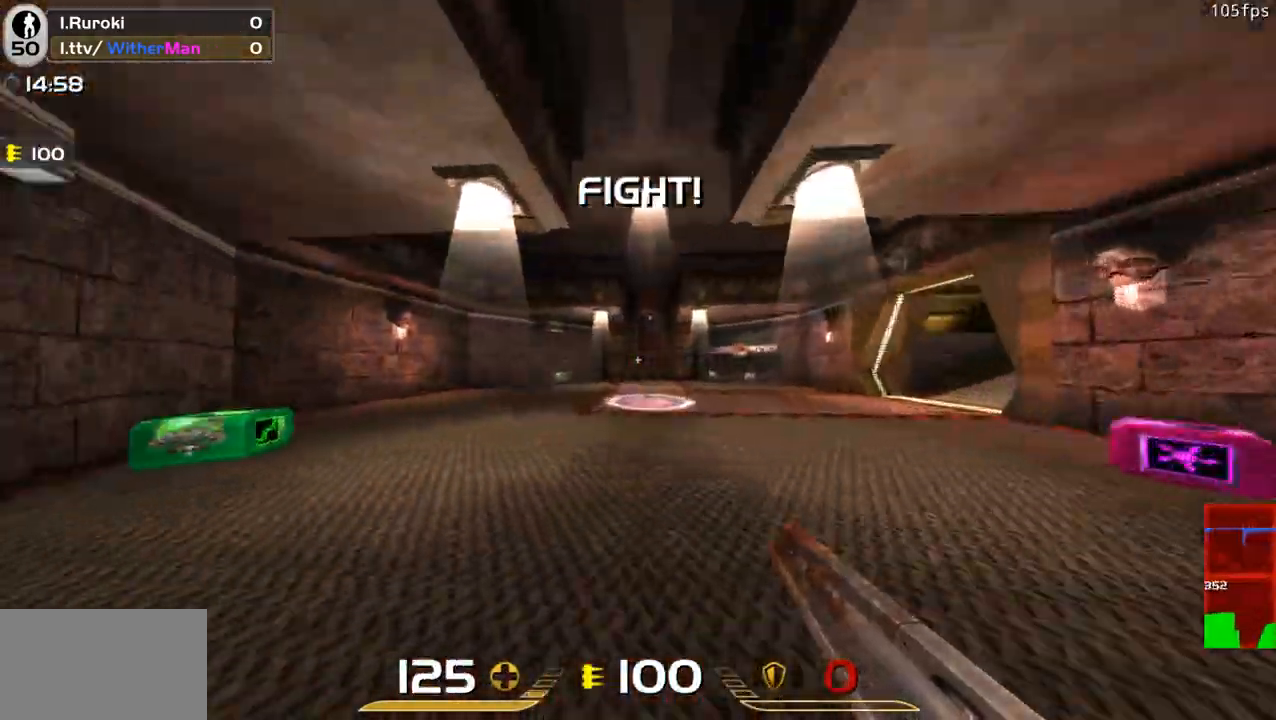
{"keys": ["d", "w"], "mouse": [], "events": [[17, "a", "up"], [17, "d", "down"], [167, "space", "down"], [400, "space", "up"]]}